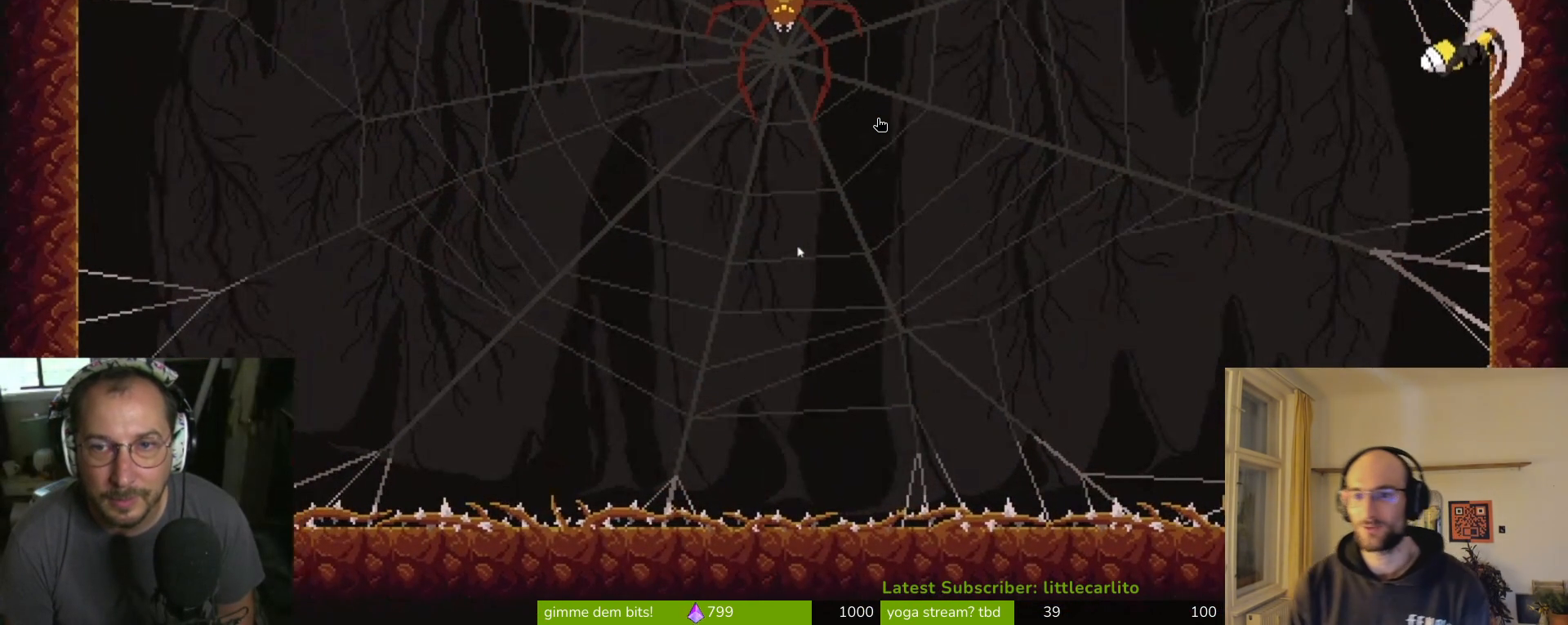
Gameplay with a controller (PlayStation layout); each line is a JSON object with the inputs held at the frame after it. "events" lists button and stick changes between this image and that frame as [ms after this image, input, new state], when the widget could be followed in between. Not read: right_stick.
{"buttons": ["CIRCLE"], "left_stick": "up-left", "events": [[33, "CROSS", "up"], [33, "left_stick", "up"], [167, "left_stick", "up-left"], [300, "CIRCLE", "down"], [400, "CIRCLE", "up"], [467, "CIRCLE", "down"]]}
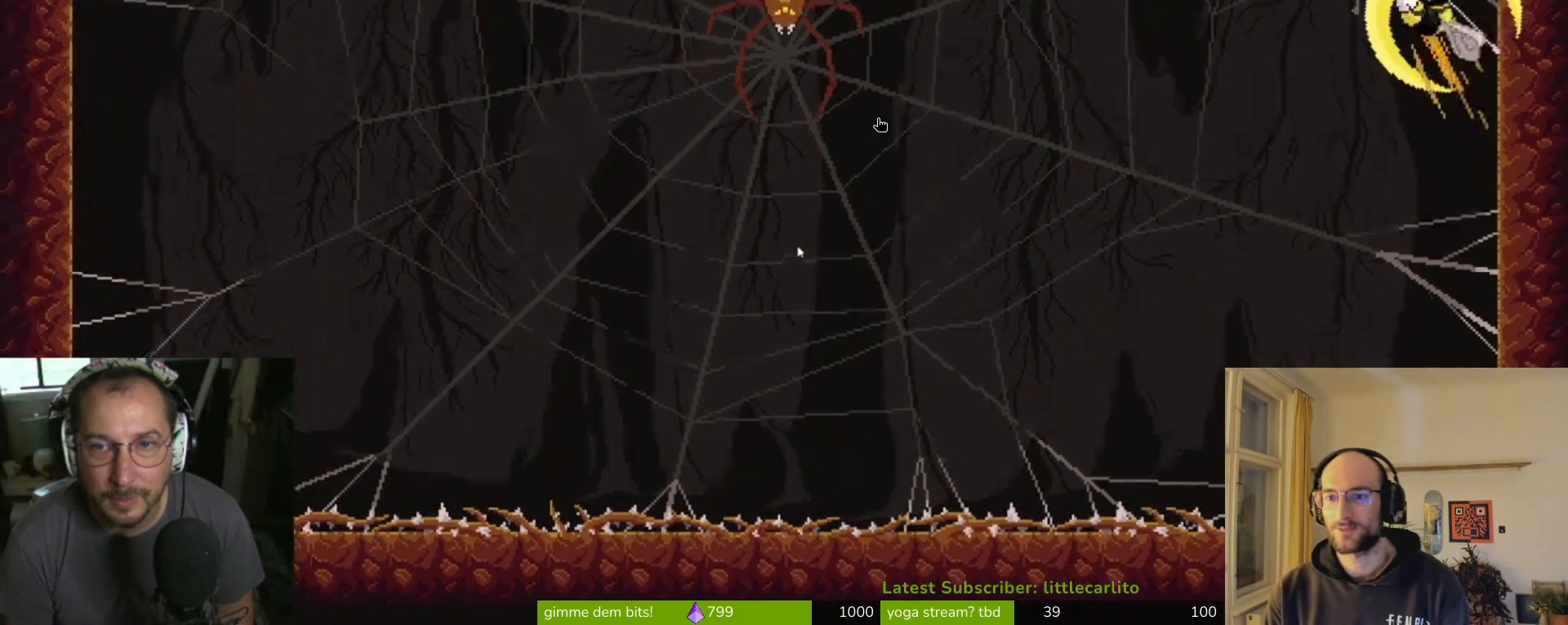
{"buttons": [], "left_stick": "right", "events": [[100, "left_stick", "right"], [200, "CIRCLE", "up"], [300, "CIRCLE", "down"], [333, "CIRCLE", "up"], [400, "CIRCLE", "down"], [467, "CIRCLE", "up"]]}
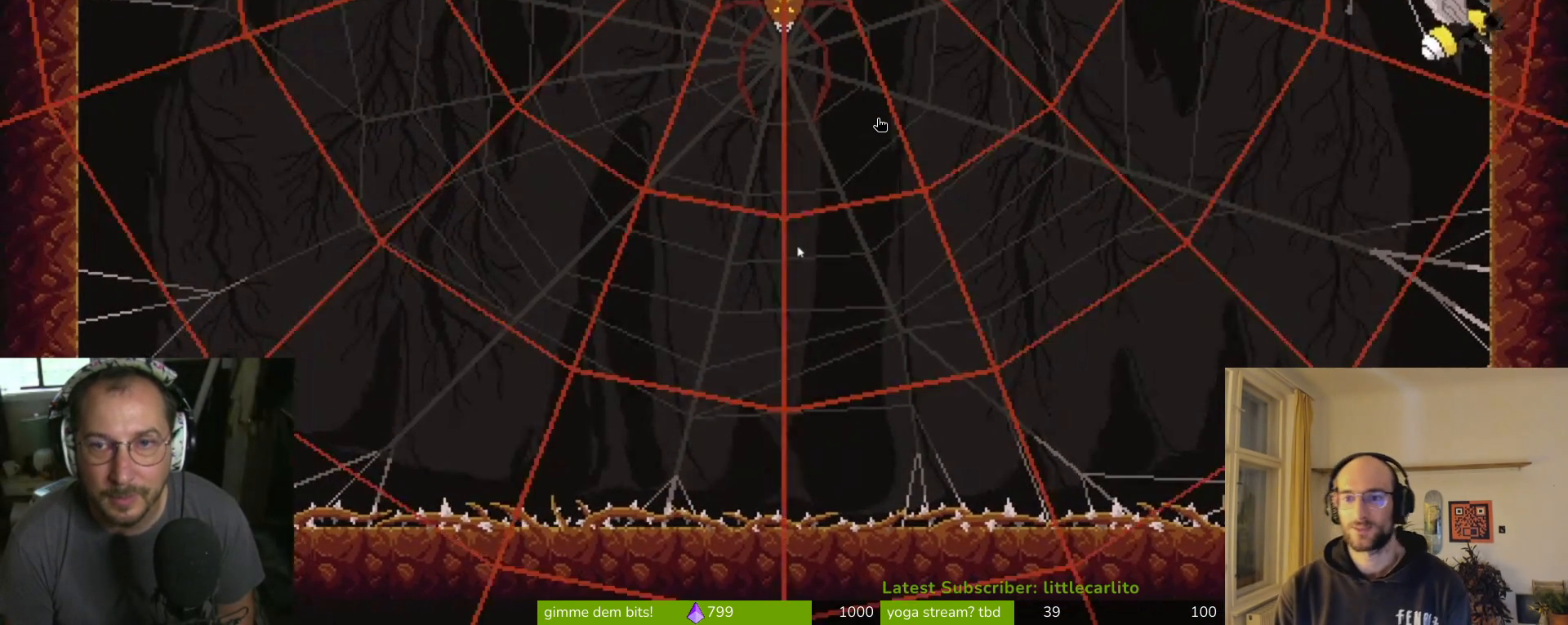
{"buttons": ["CIRCLE"], "left_stick": "up-left", "events": [[67, "CIRCLE", "down"], [100, "left_stick", "up"], [133, "CIRCLE", "up"], [200, "CIRCLE", "down"], [267, "CIRCLE", "up"], [367, "CIRCLE", "down"], [433, "left_stick", "up-left"], [467, "CIRCLE", "up"], [500, "CIRCLE", "down"]]}
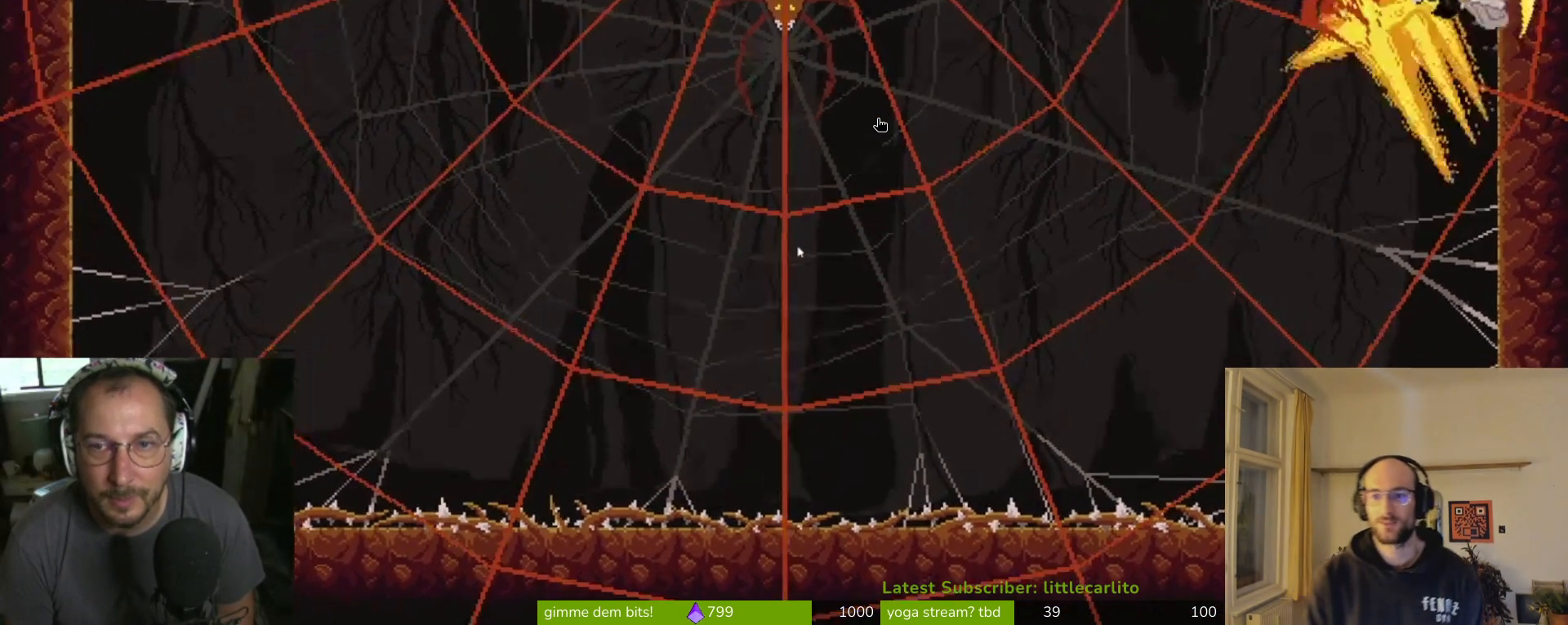
{"buttons": [], "left_stick": "right", "events": [[200, "left_stick", "center"], [233, "CIRCLE", "up"], [267, "left_stick", "right"]]}
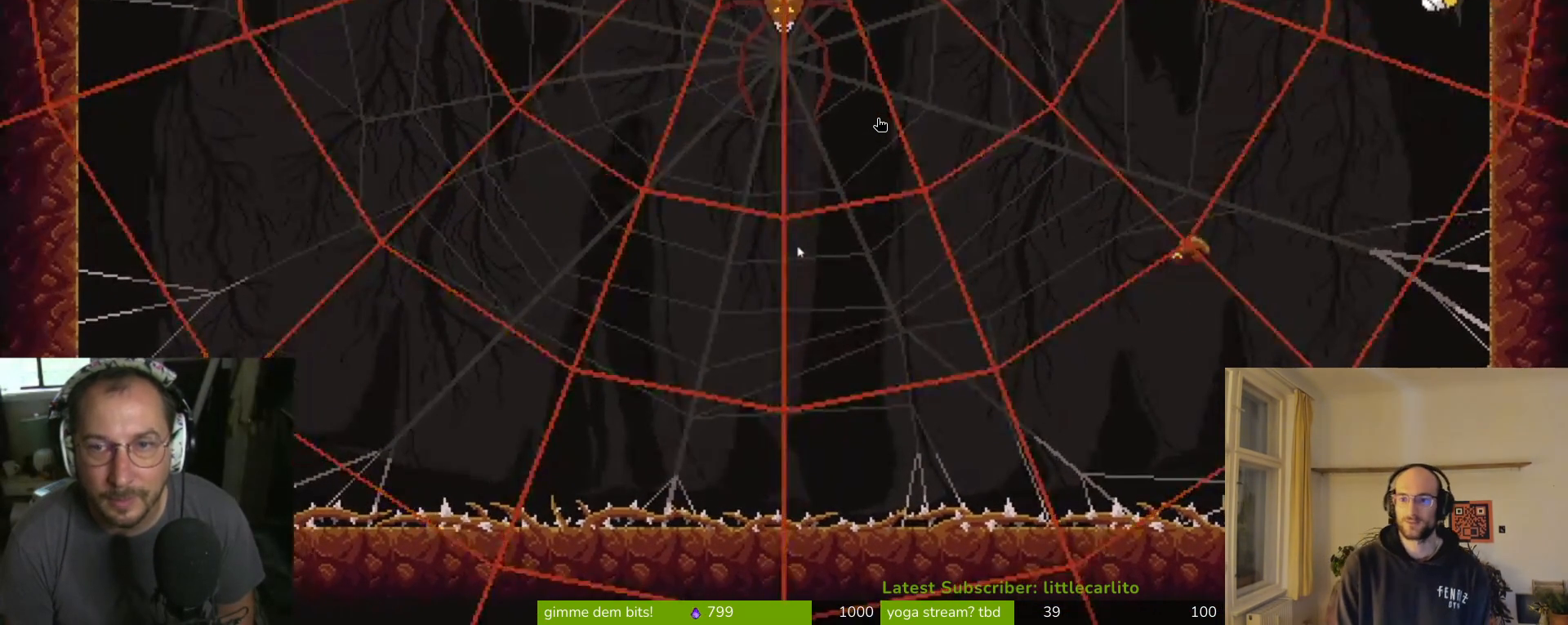
{"buttons": [], "left_stick": "right", "events": []}
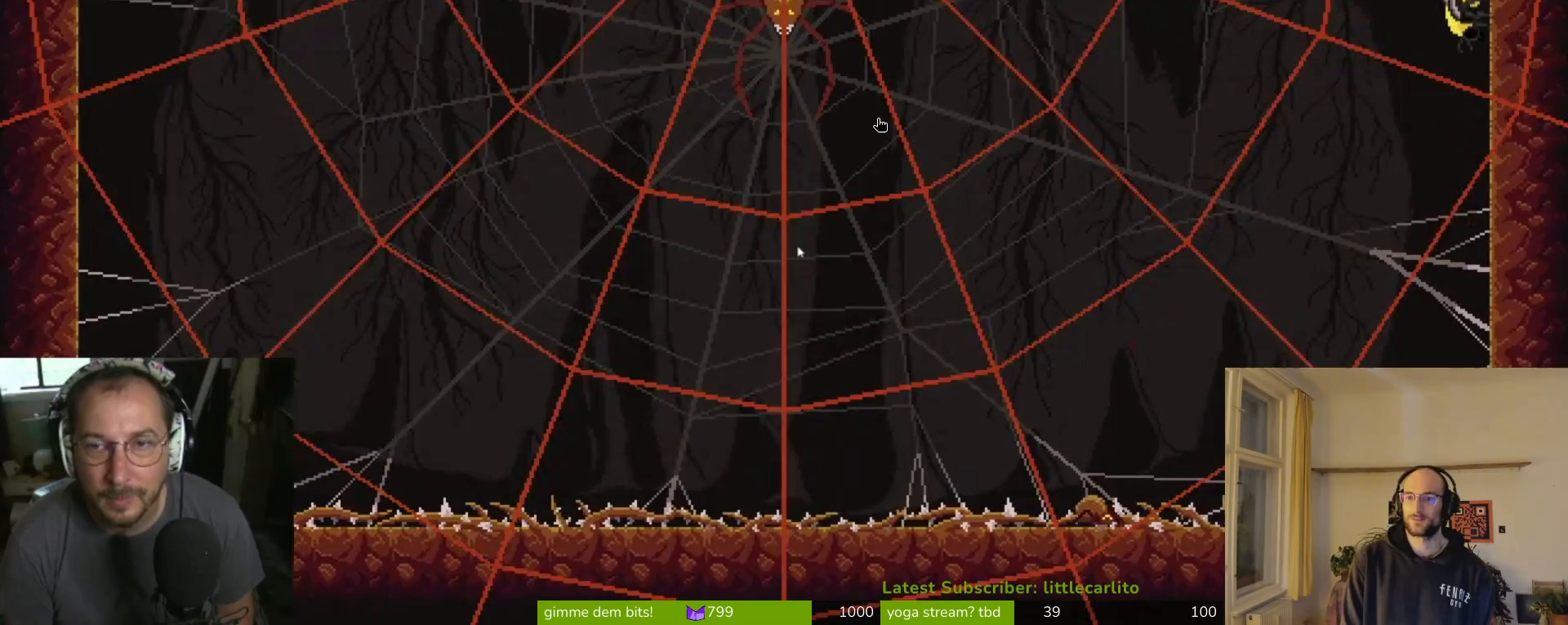
{"buttons": [], "left_stick": "center", "events": [[267, "left_stick", "center"]]}
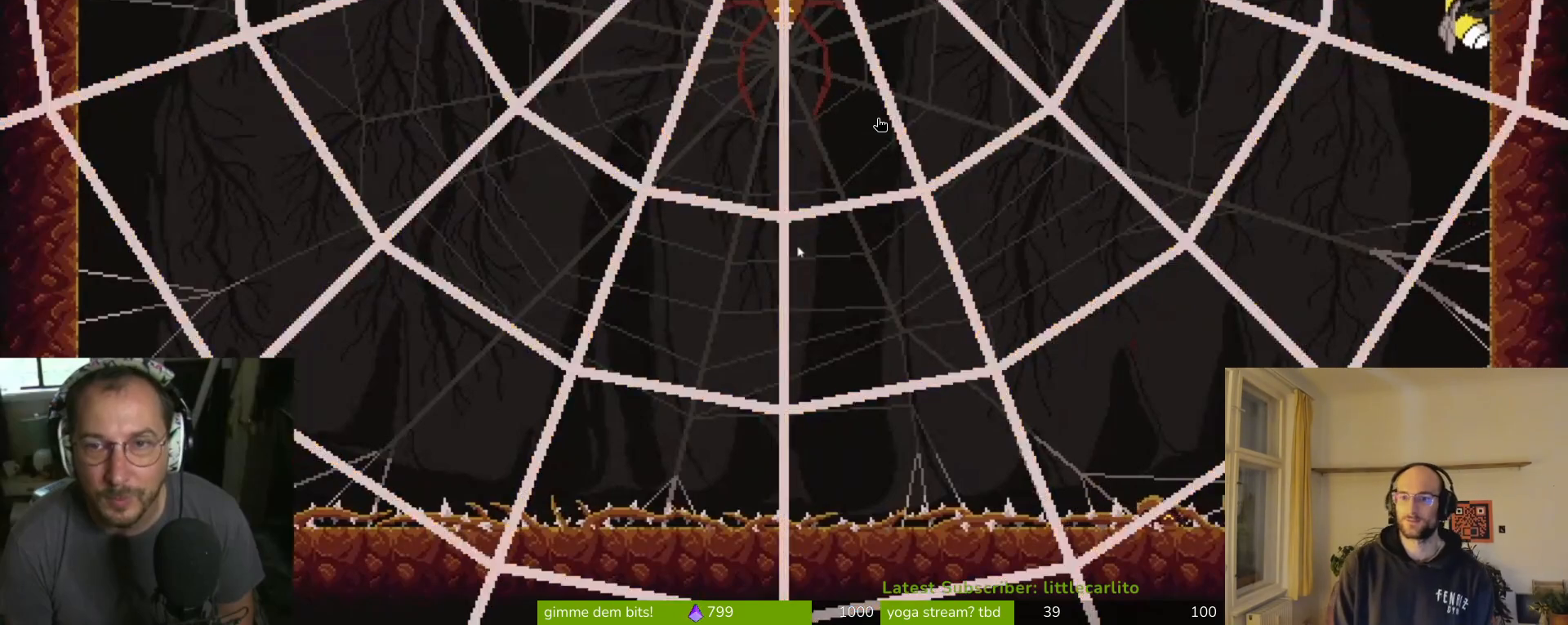
{"buttons": [], "left_stick": "center", "events": []}
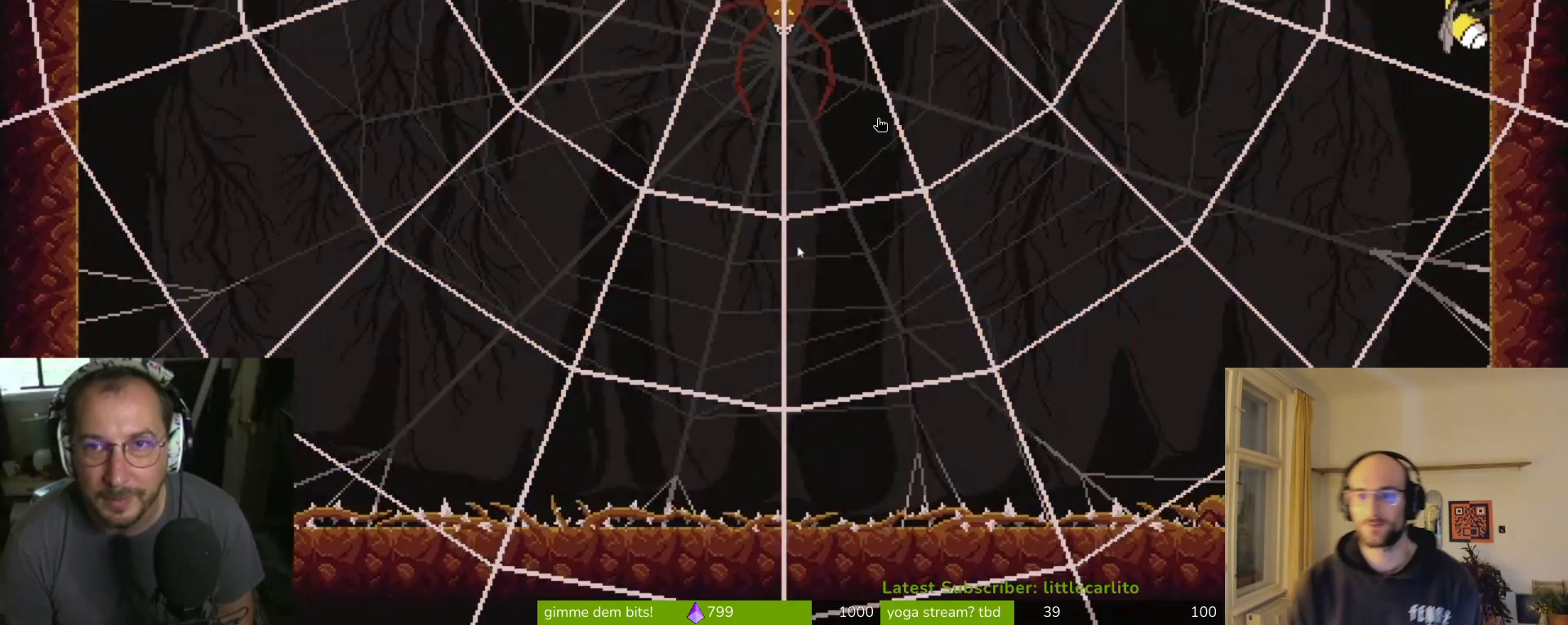
{"buttons": [], "left_stick": "center", "events": []}
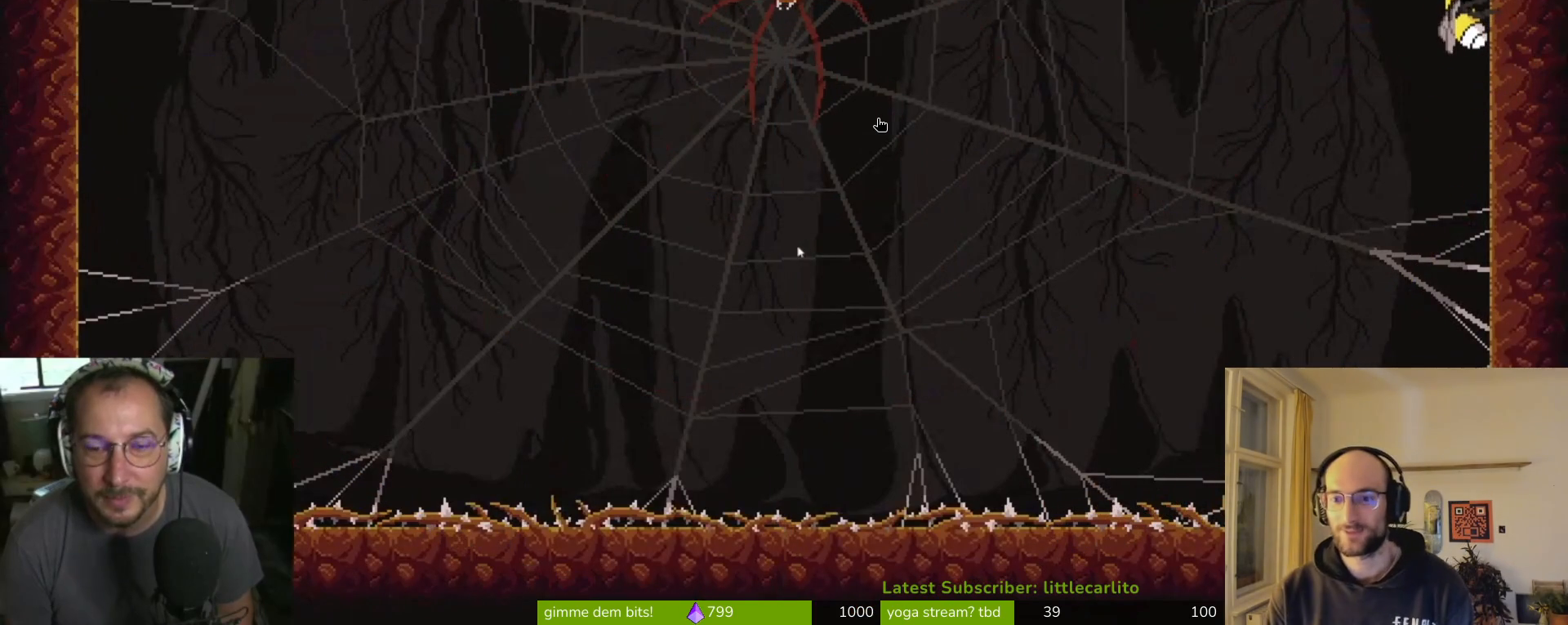
{"buttons": [], "left_stick": "center", "events": []}
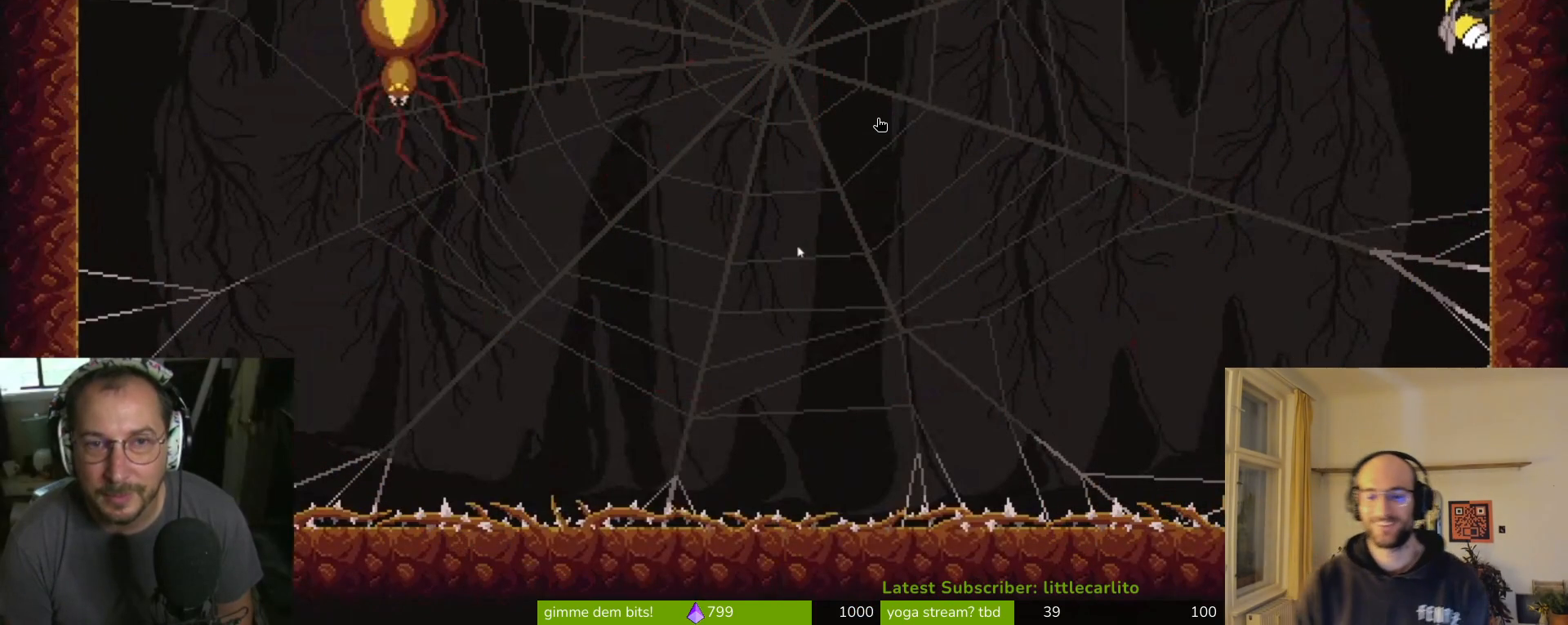
{"buttons": [], "left_stick": "down-right", "events": [[67, "left_stick", "down-right"]]}
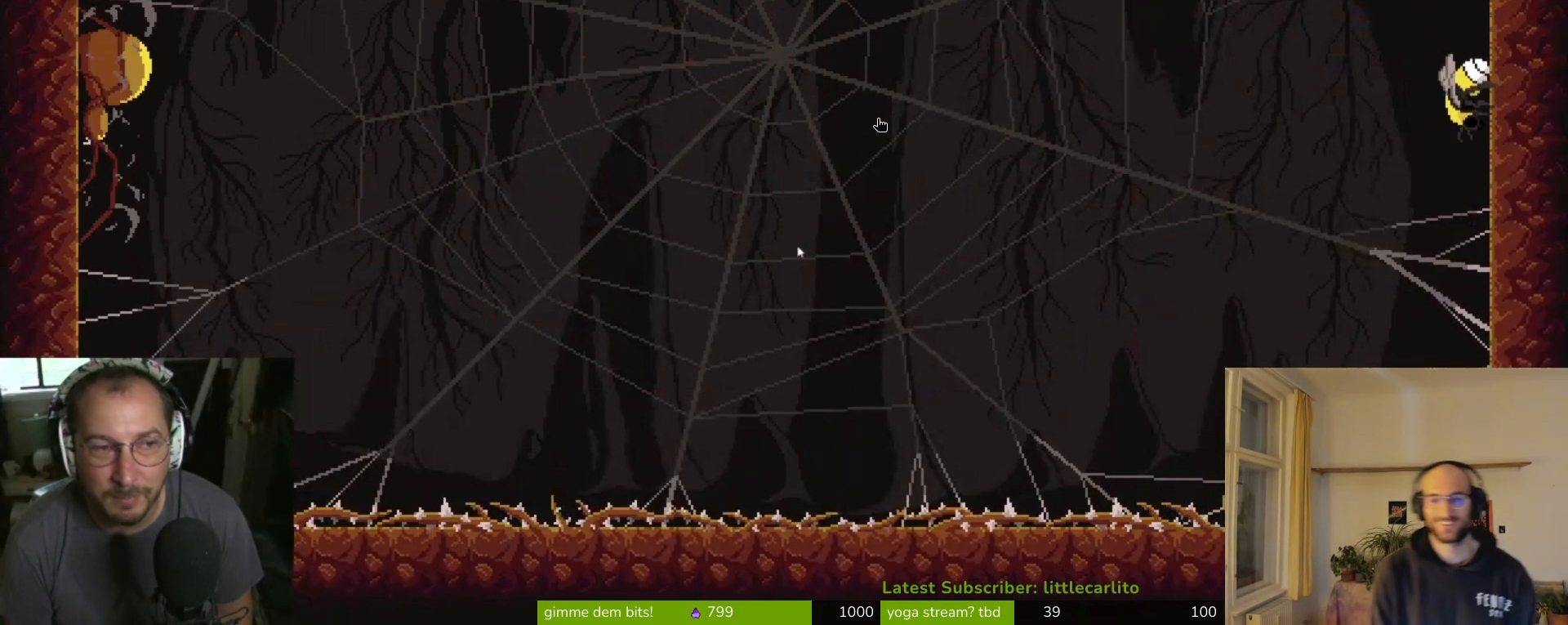
{"buttons": [], "left_stick": "center", "events": [[200, "left_stick", "center"]]}
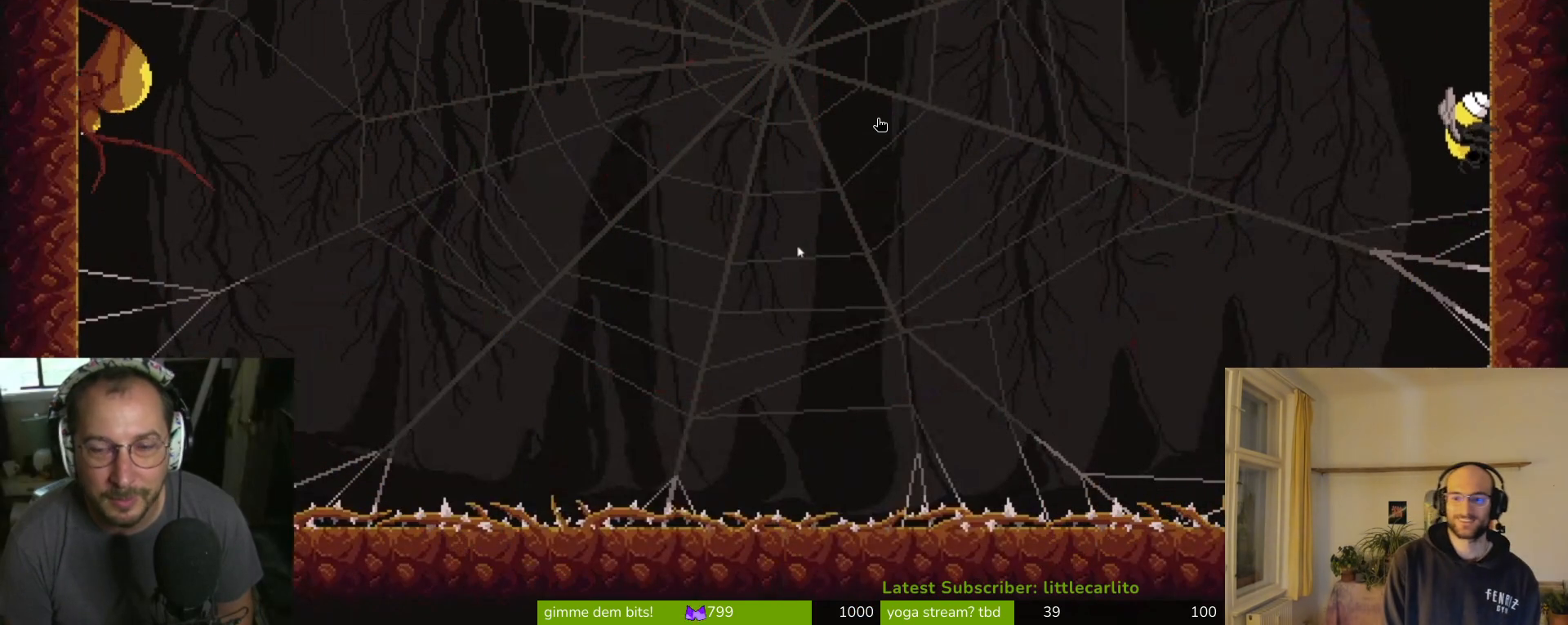
{"buttons": [], "left_stick": "center", "events": []}
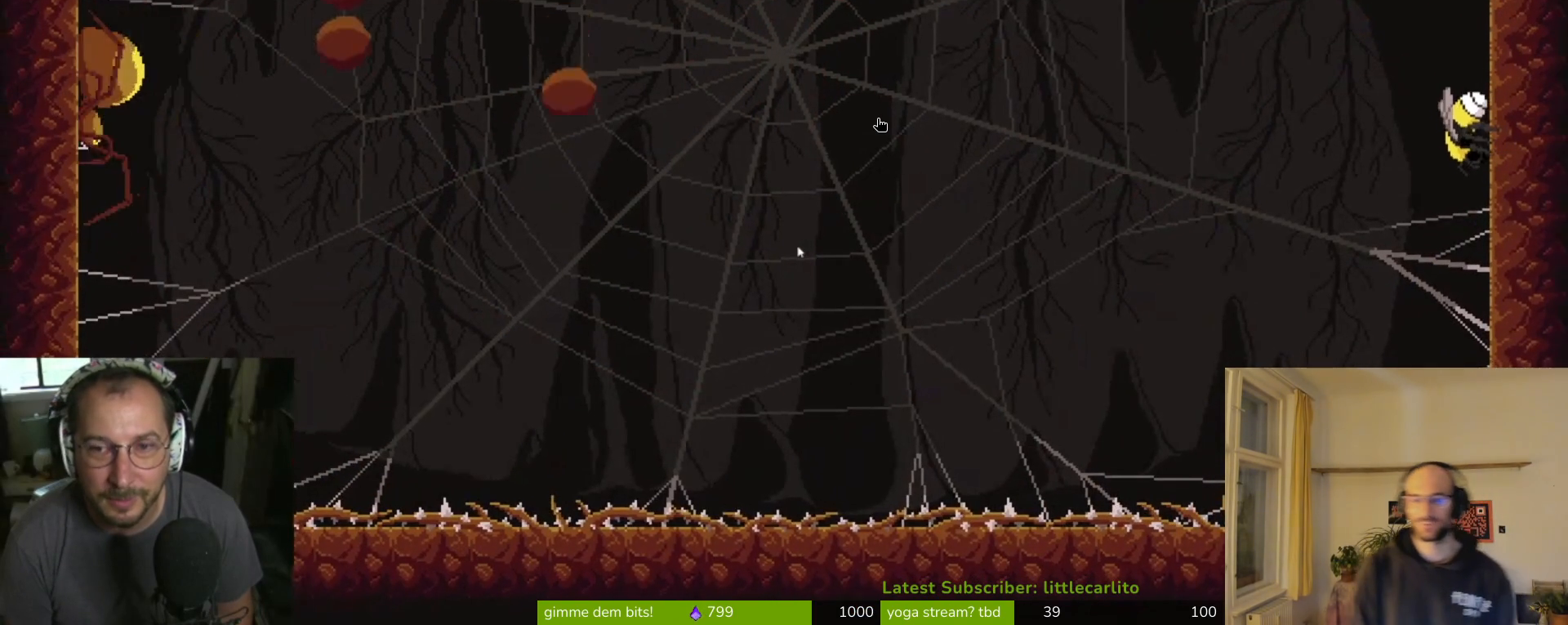
{"buttons": [], "left_stick": "center", "events": [[33, "CIRCLE", "down"], [33, "left_stick", "left"], [133, "CIRCLE", "up"], [133, "left_stick", "center"]]}
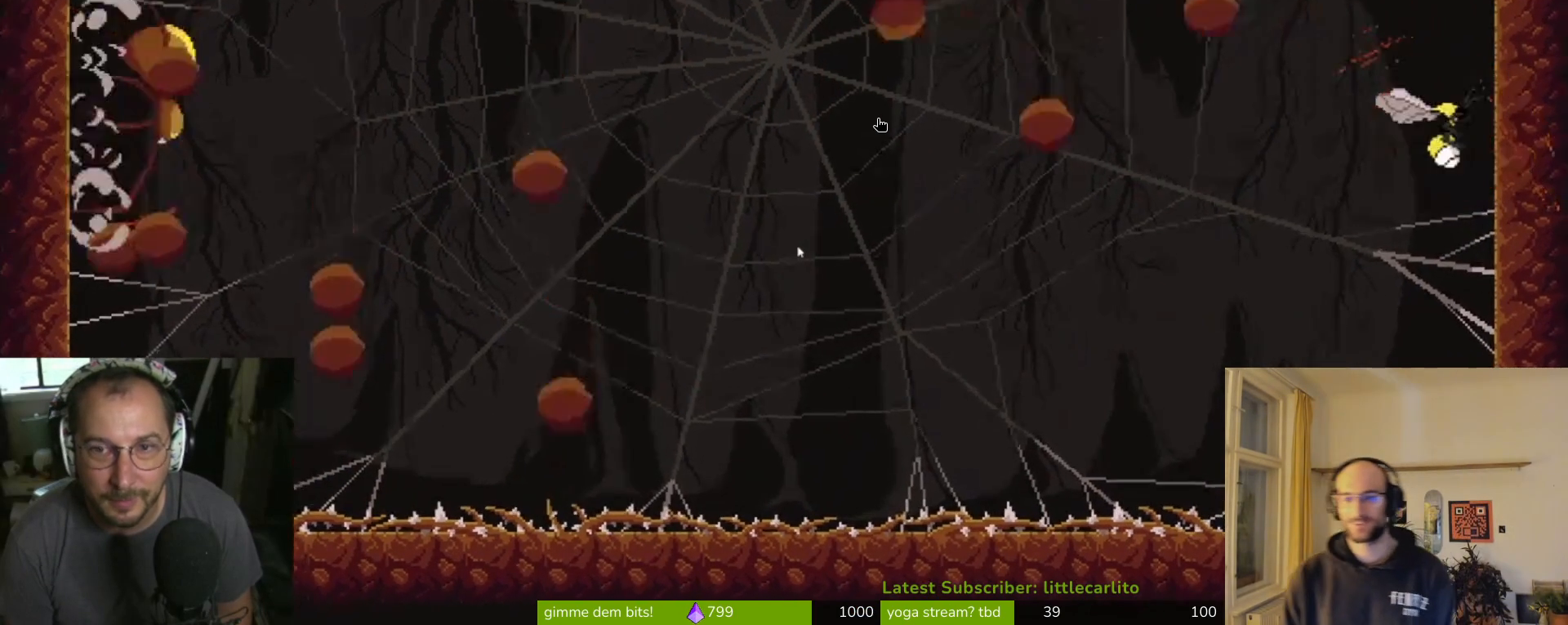
{"buttons": [], "left_stick": "center", "events": []}
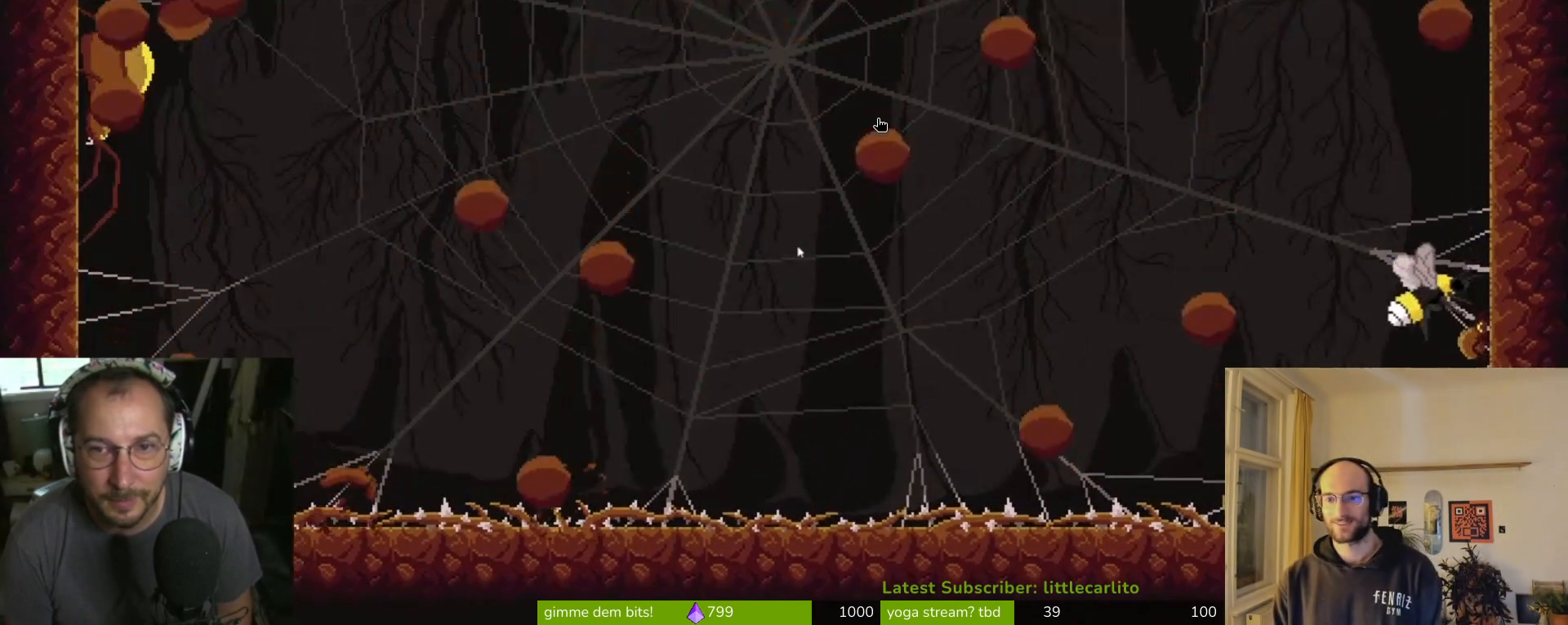
{"buttons": [], "left_stick": "up-right", "events": [[33, "CIRCLE", "down"], [33, "left_stick", "left"], [167, "CIRCLE", "up"], [167, "left_stick", "center"], [367, "CROSS", "down"], [367, "left_stick", "up"], [400, "CIRCLE", "down"], [433, "left_stick", "up-right"], [500, "CIRCLE", "up"], [500, "CROSS", "up"]]}
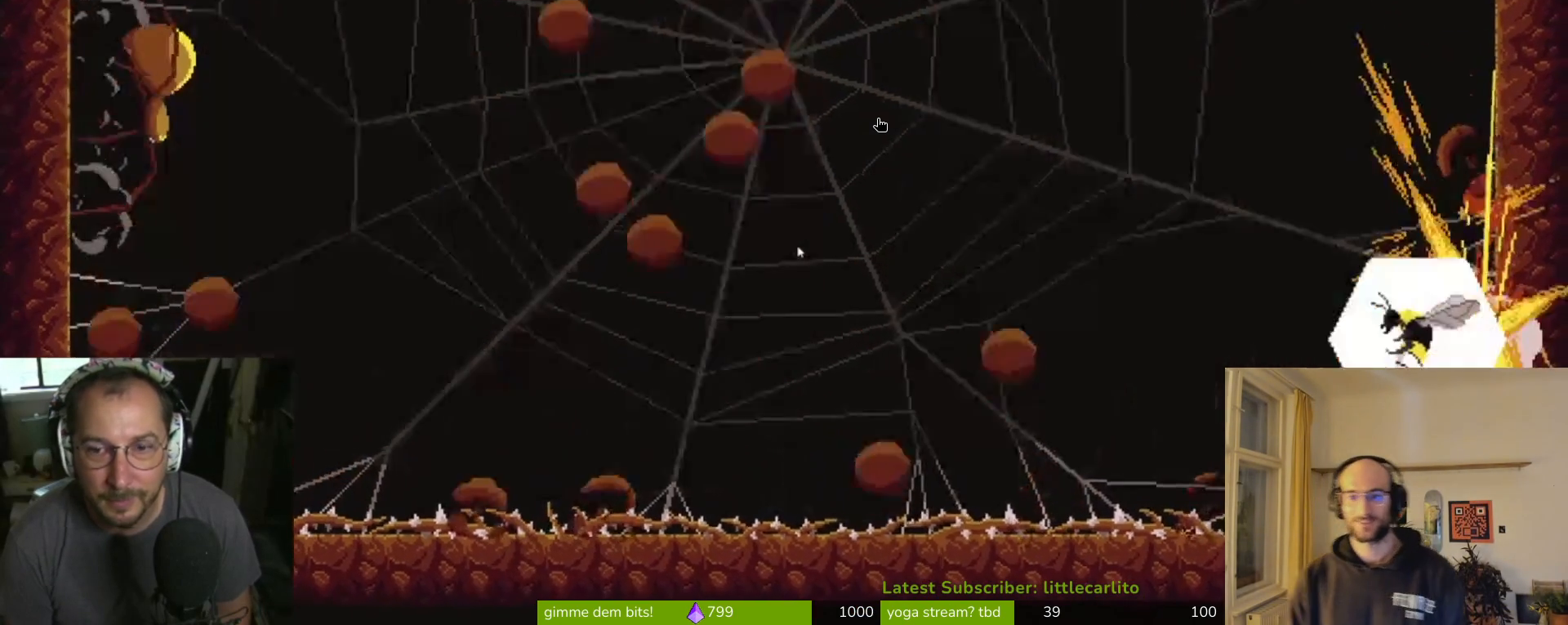
{"buttons": [], "left_stick": "up-right", "events": [[67, "CROSS", "down"], [133, "CIRCLE", "down"], [200, "CIRCLE", "up"], [200, "CROSS", "up"], [267, "CIRCLE", "down"], [267, "CROSS", "down"], [333, "CIRCLE", "up"], [333, "CROSS", "up"]]}
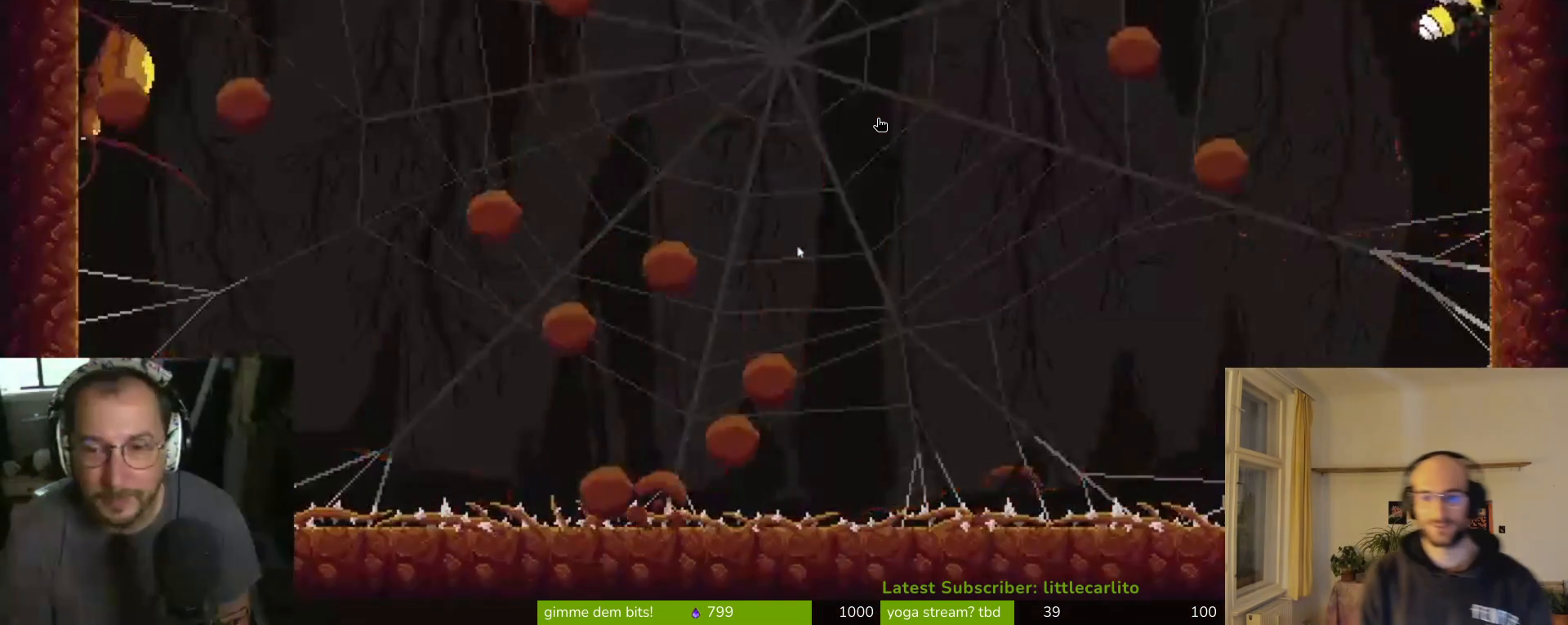
{"buttons": [], "left_stick": "center", "events": [[100, "CIRCLE", "down"], [100, "left_stick", "left"], [167, "CIRCLE", "up"], [233, "CIRCLE", "down"], [333, "CIRCLE", "up"], [367, "left_stick", "center"]]}
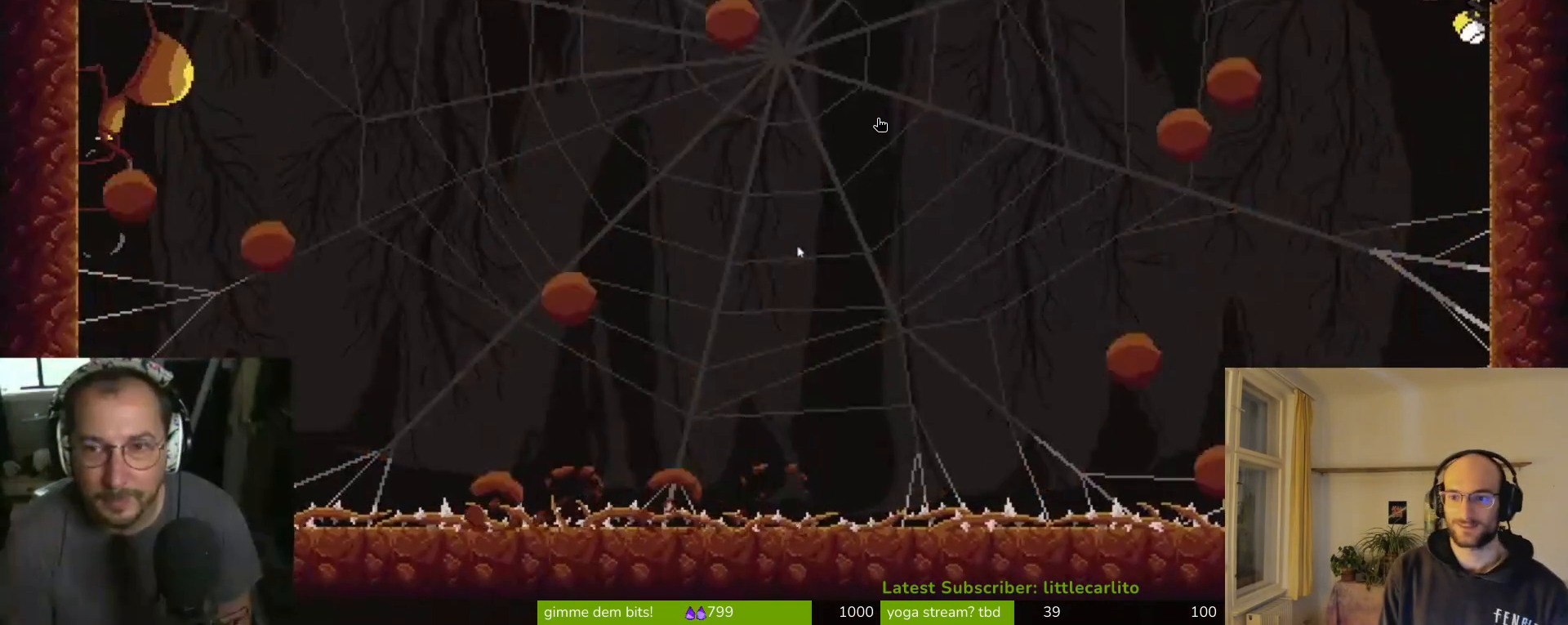
{"buttons": [], "left_stick": "center", "events": [[33, "left_stick", "down-right"], [200, "CIRCLE", "down"], [200, "left_stick", "left"], [400, "CIRCLE", "up"], [433, "left_stick", "center"]]}
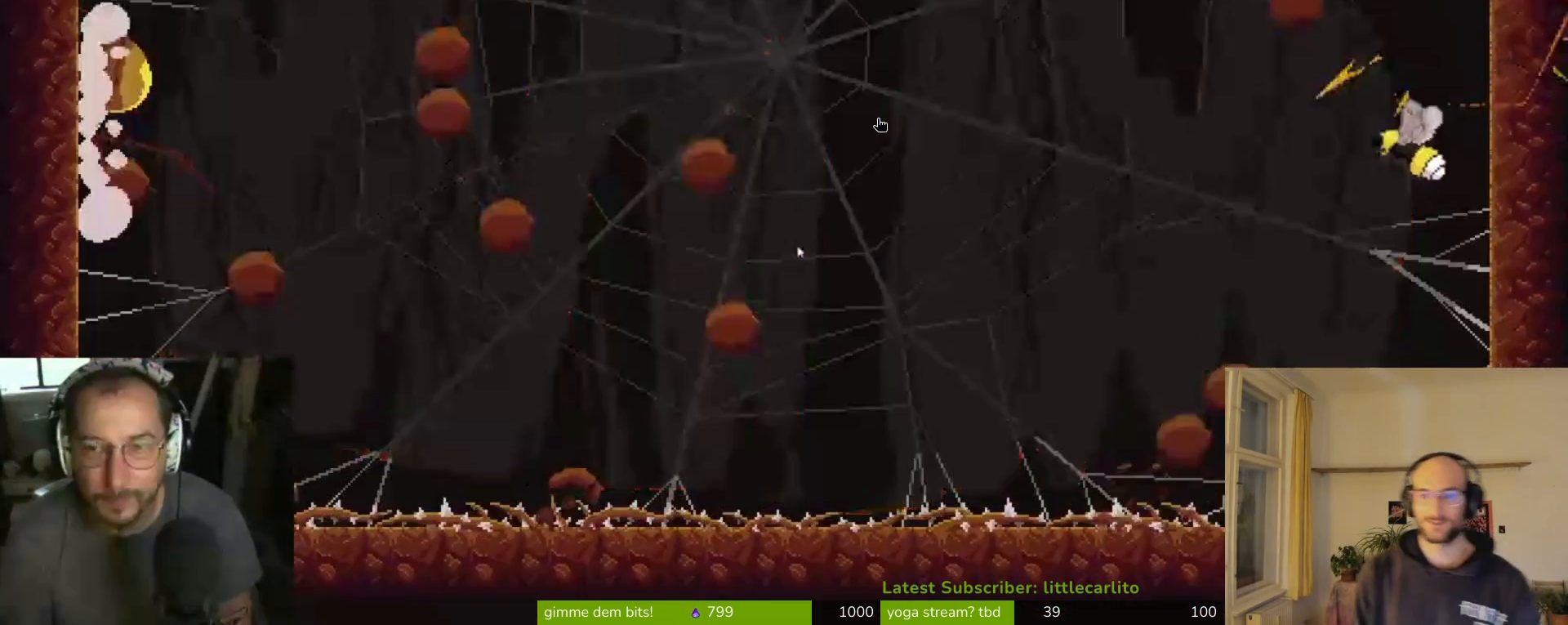
{"buttons": [], "left_stick": "up-left", "events": [[67, "left_stick", "right"], [167, "CROSS", "down"], [233, "CIRCLE", "down"], [333, "CIRCLE", "up"], [333, "CROSS", "up"], [500, "left_stick", "up-left"]]}
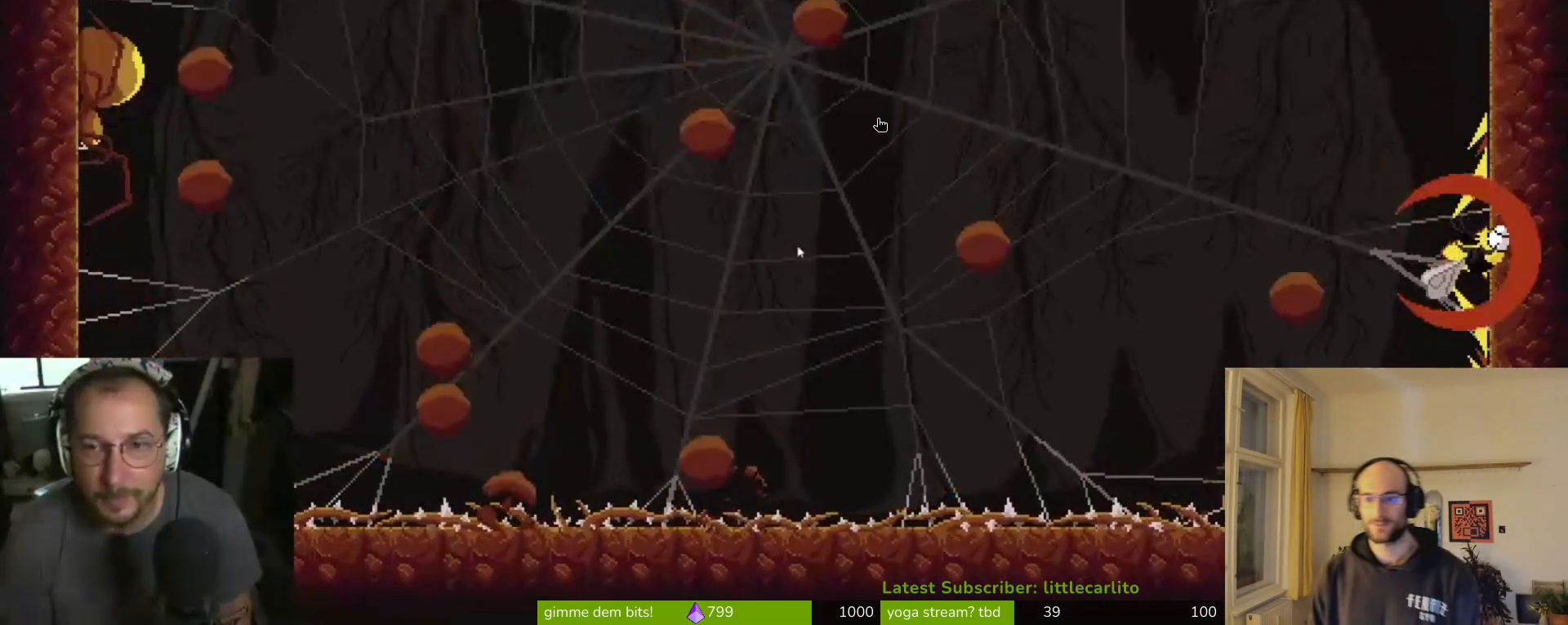
{"buttons": ["CIRCLE"], "left_stick": "left", "events": [[100, "CIRCLE", "down"], [167, "left_stick", "left"], [233, "CIRCLE", "up"], [300, "CIRCLE", "down"], [400, "CIRCLE", "up"], [433, "CIRCLE", "down"]]}
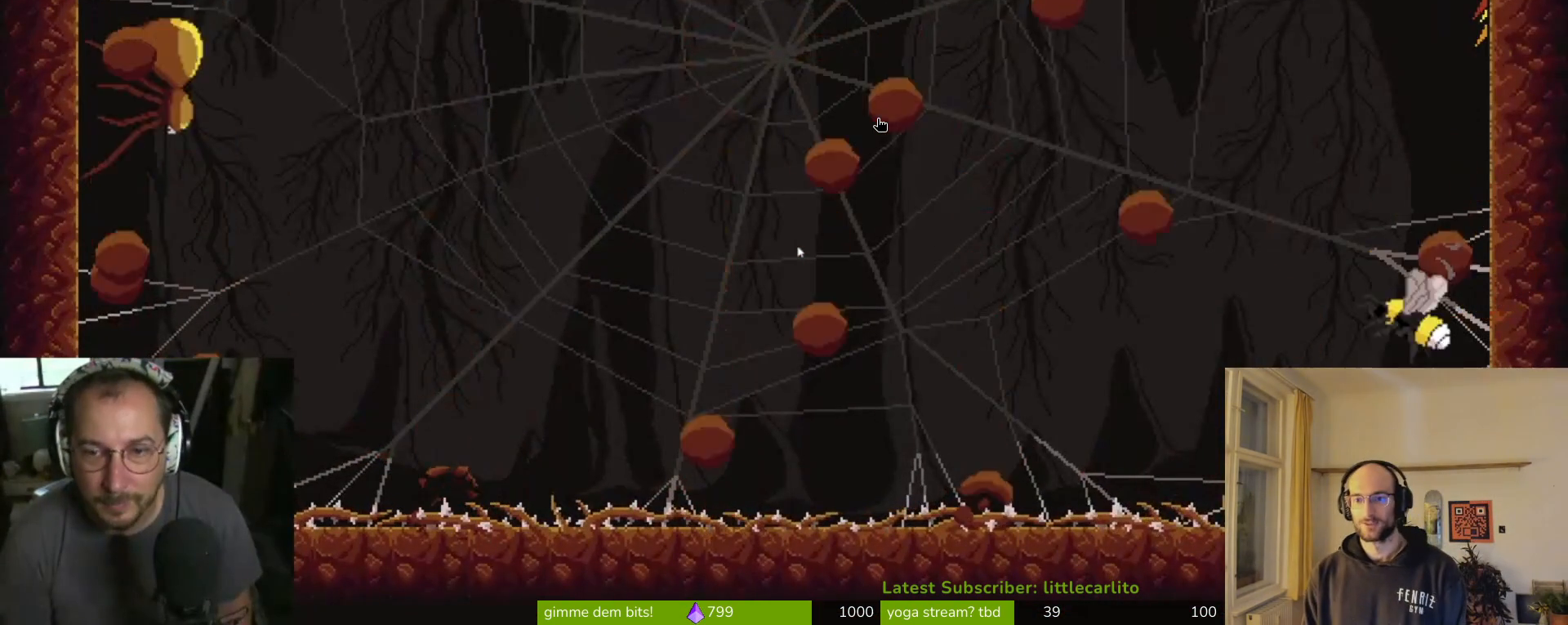
{"buttons": ["CROSS", "SQUARE"], "left_stick": "up-left", "events": [[33, "CIRCLE", "up"], [100, "CIRCLE", "down"], [200, "CIRCLE", "up"], [200, "CROSS", "down"], [200, "left_stick", "up-left"], [333, "SQUARE", "down"], [467, "SQUARE", "up"], [500, "SQUARE", "down"]]}